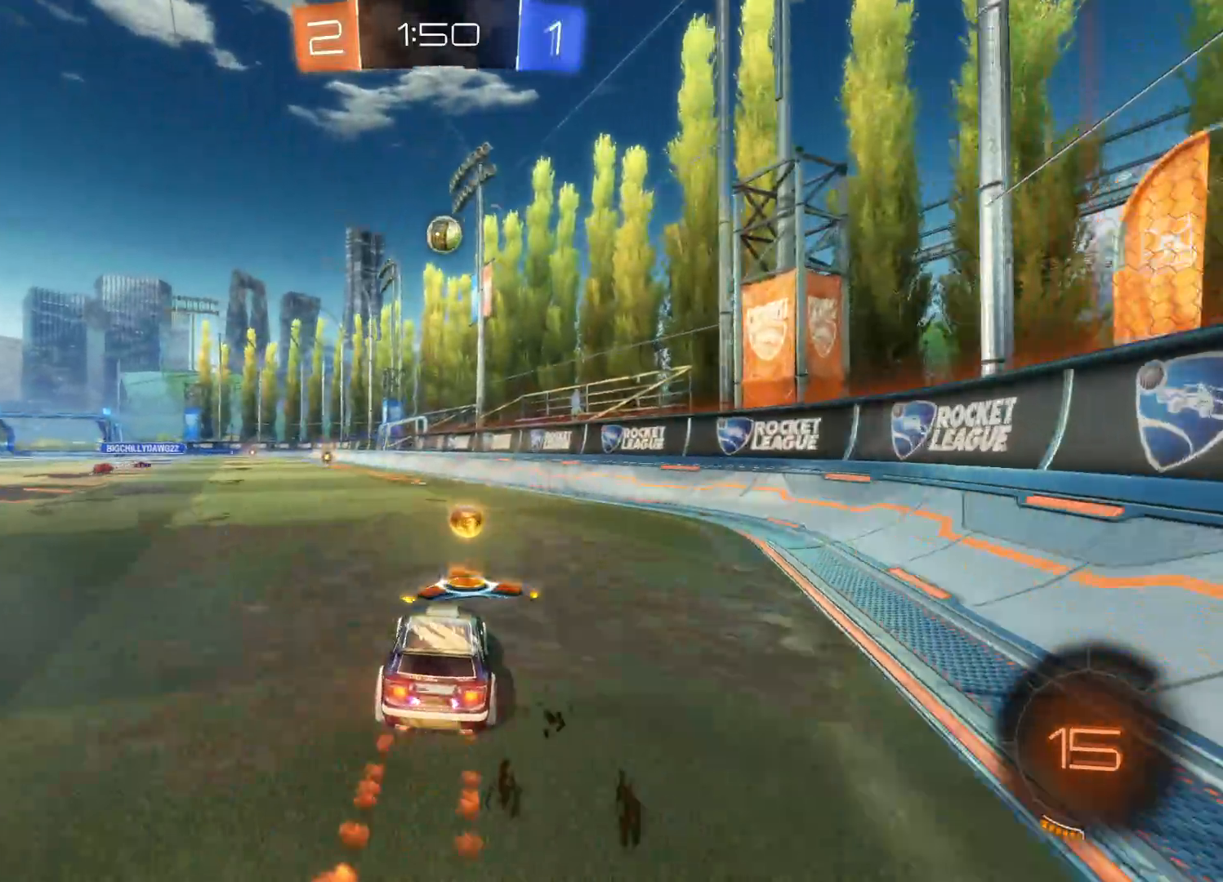
Gameplay with a controller (PlayStation layout); each line is a JSON object with the inputs held at the frame after it. "events" lists button and stick changes between this image and that frame as [ms after this image, input, new state], when the widget could be followed in between.
{"buttons": ["CIRCLE", "R2"], "left_stick": "left", "right_stick": "center", "events": [[83, "left_stick", "left"], [250, "left_stick", "center"], [483, "left_stick", "left"]]}
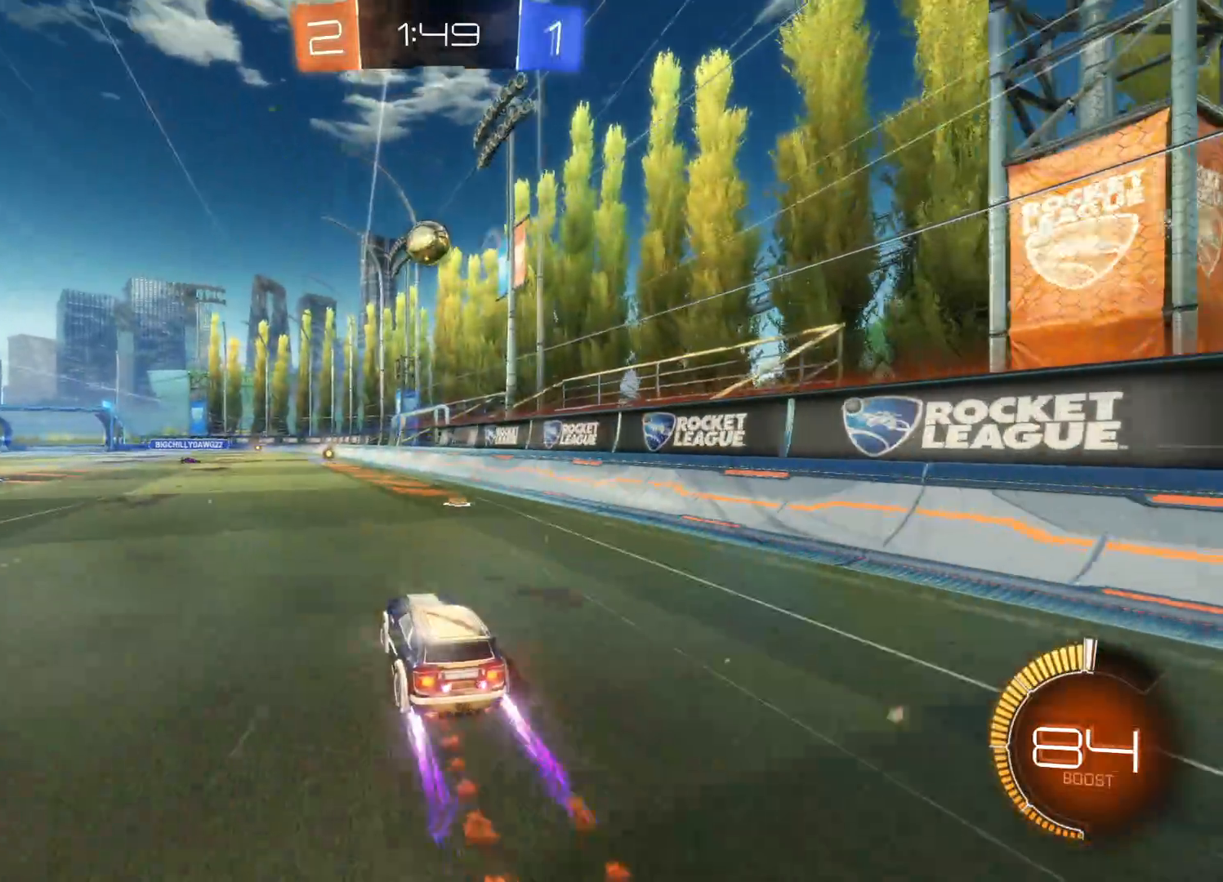
{"buttons": ["CROSS", "CIRCLE", "R2"], "left_stick": "down", "right_stick": "center", "events": [[50, "left_stick", "center"], [66, "CIRCLE", "up"], [350, "left_stick", "down"], [383, "CROSS", "down"], [400, "CIRCLE", "down"]]}
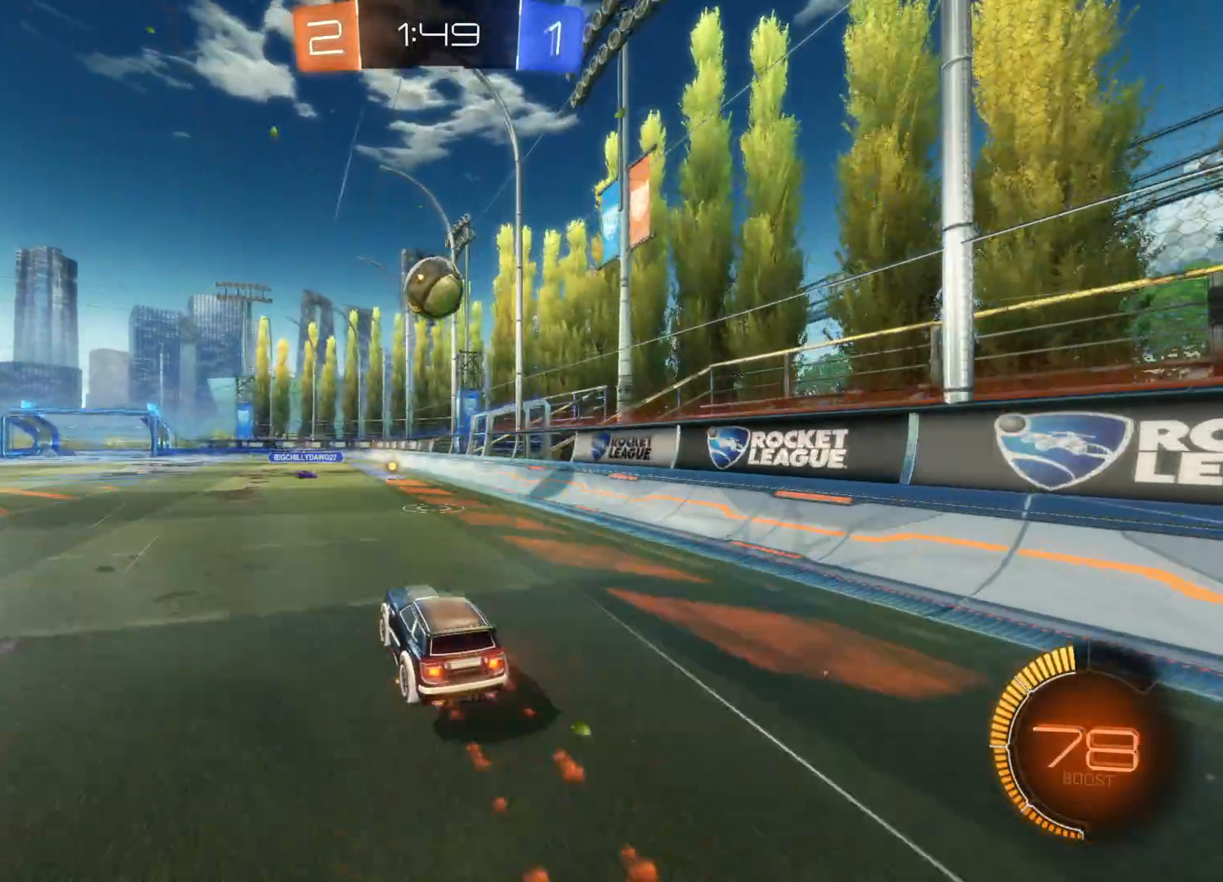
{"buttons": ["R2"], "left_stick": "center", "right_stick": "center", "events": [[33, "left_stick", "right"], [83, "CIRCLE", "up"], [83, "CROSS", "up"], [116, "left_stick", "up"], [166, "left_stick", "center"]]}
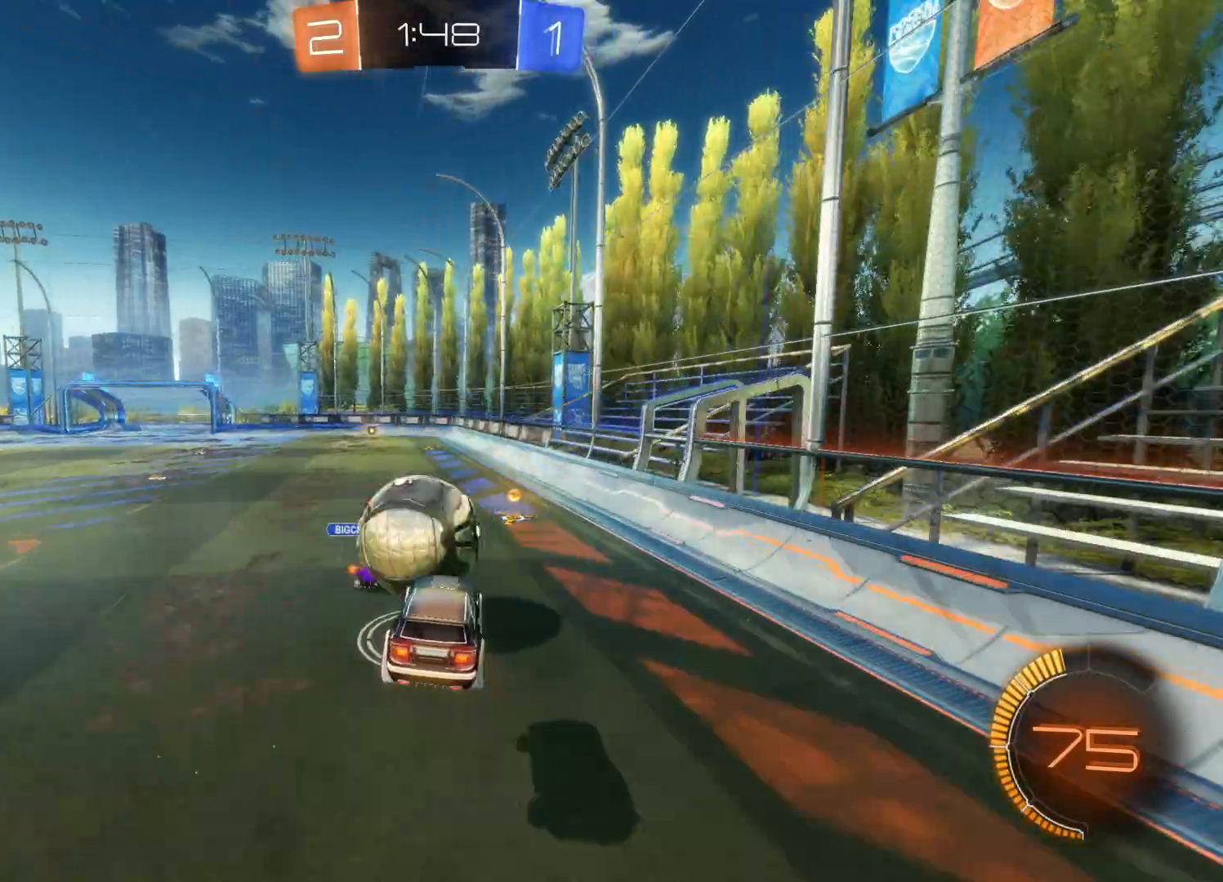
{"buttons": ["R2"], "left_stick": "up-left", "right_stick": "center", "events": [[366, "left_stick", "up"], [483, "left_stick", "up-left"]]}
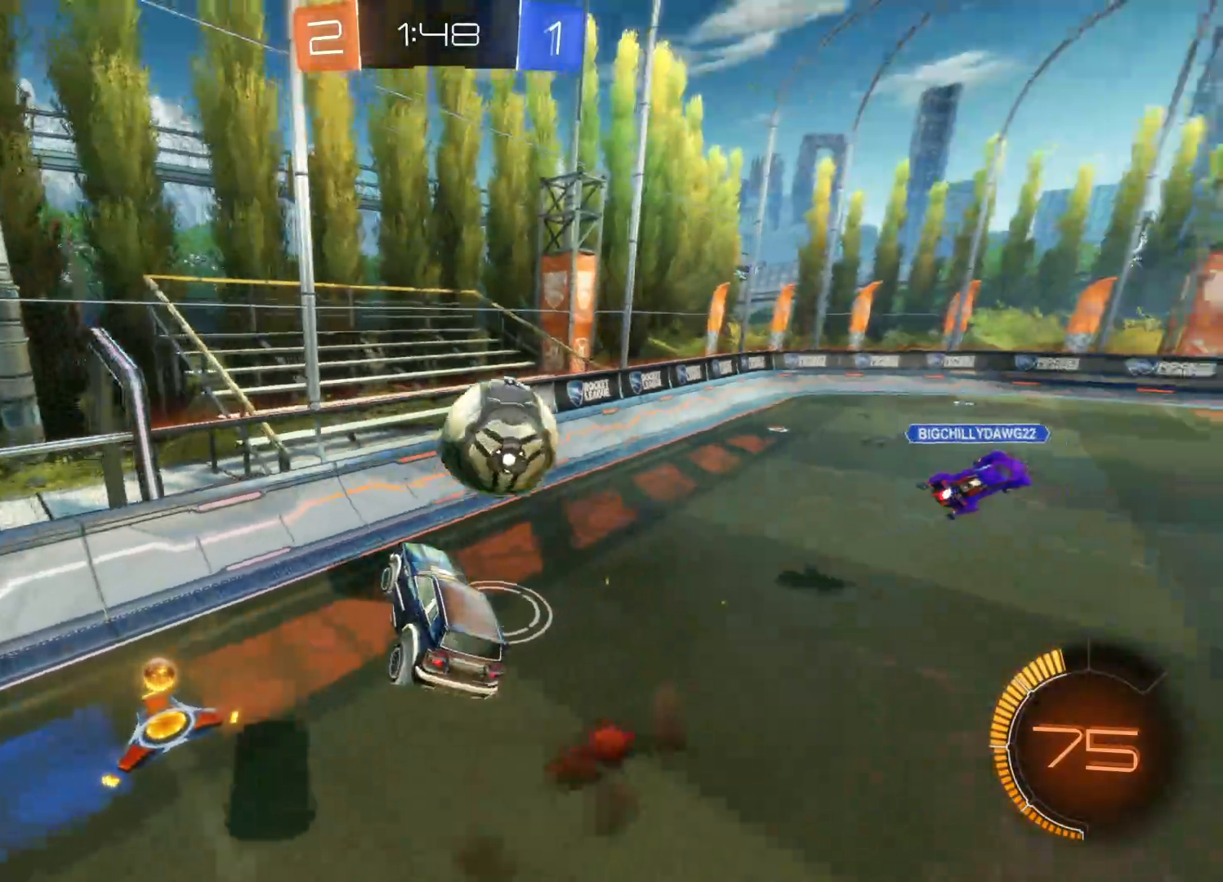
{"buttons": ["TRIANGLE", "R2"], "left_stick": "left", "right_stick": "center", "events": [[100, "left_stick", "left"], [483, "TRIANGLE", "down"]]}
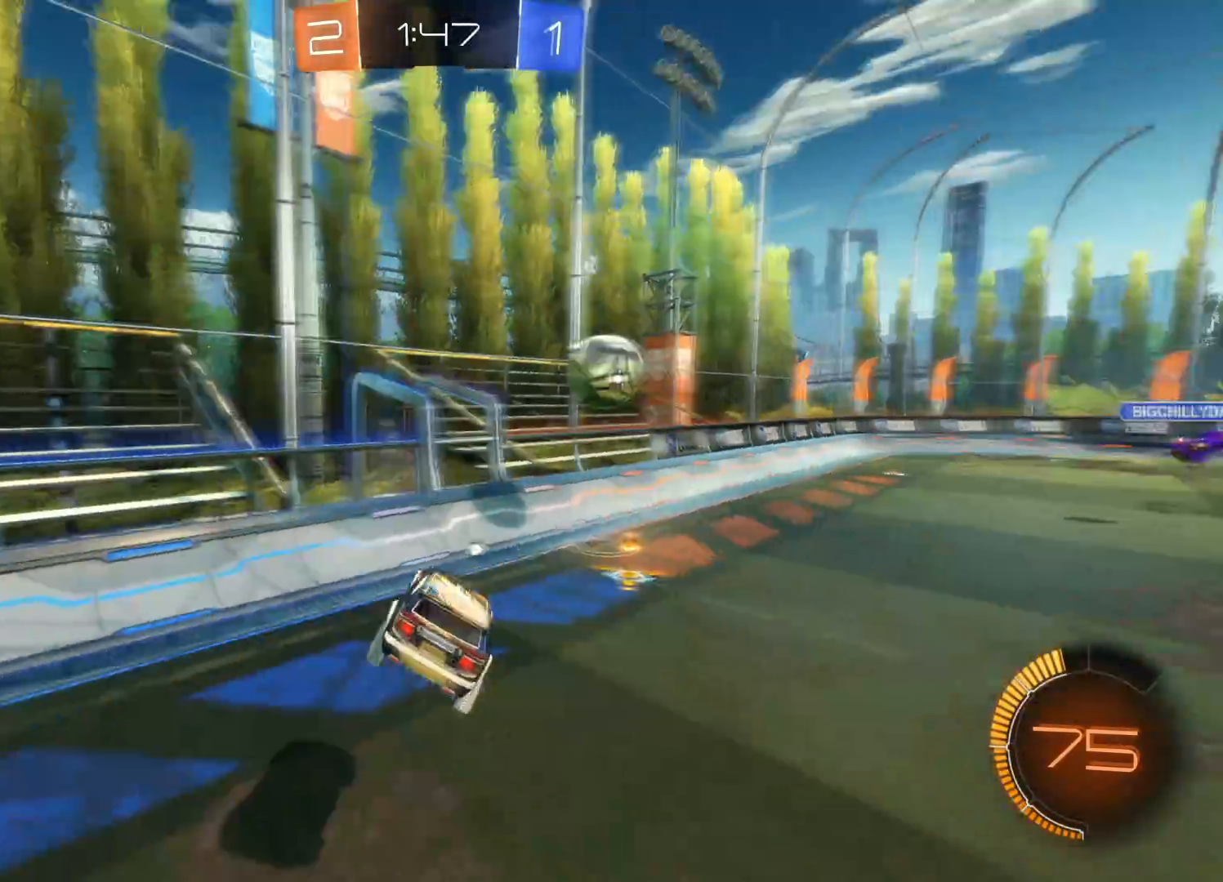
{"buttons": ["R2"], "left_stick": "left", "right_stick": "center", "events": [[166, "TRIANGLE", "up"]]}
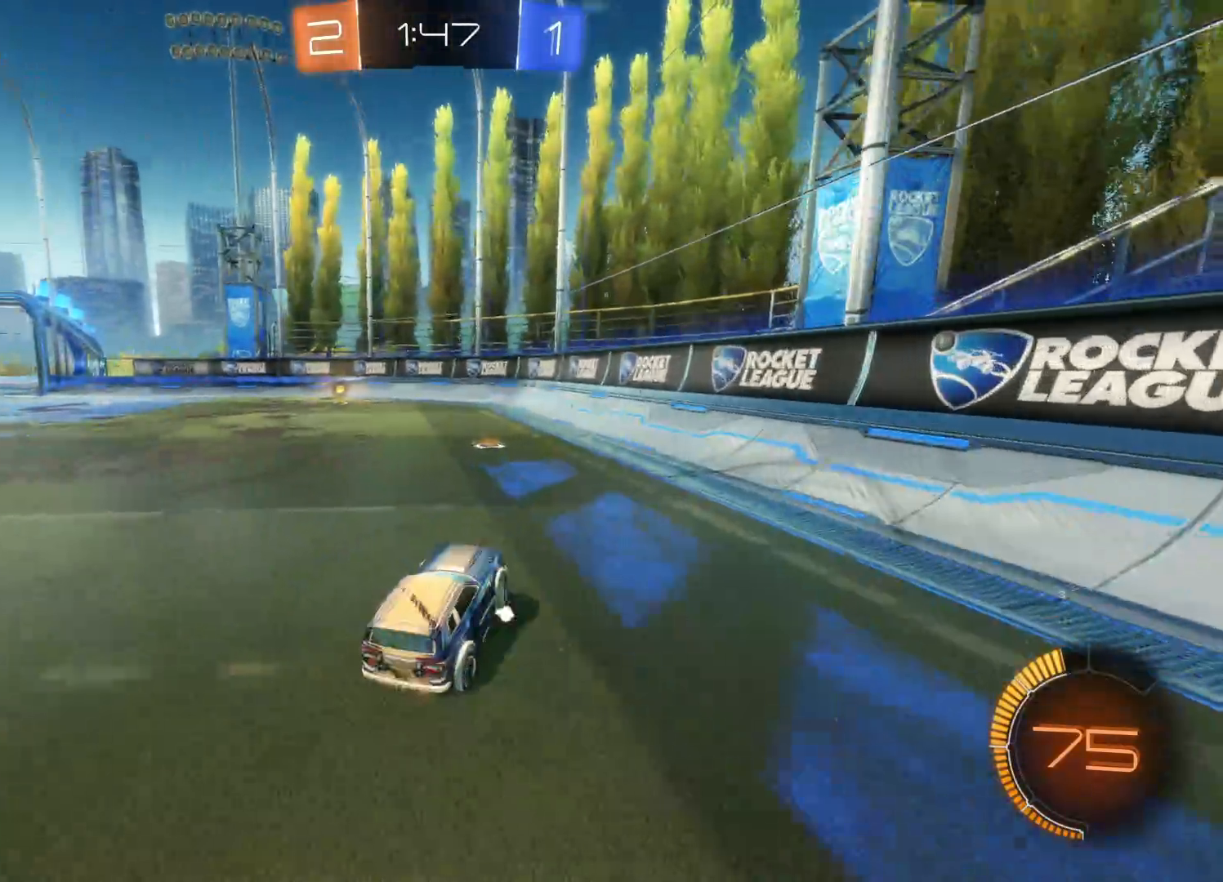
{"buttons": ["CIRCLE", "R2"], "left_stick": "left", "right_stick": "center", "events": [[16, "L1", "down"], [33, "CIRCLE", "down"], [133, "L1", "up"], [233, "CIRCLE", "up"], [300, "TRIANGLE", "down"], [400, "TRIANGLE", "up"], [500, "CIRCLE", "down"]]}
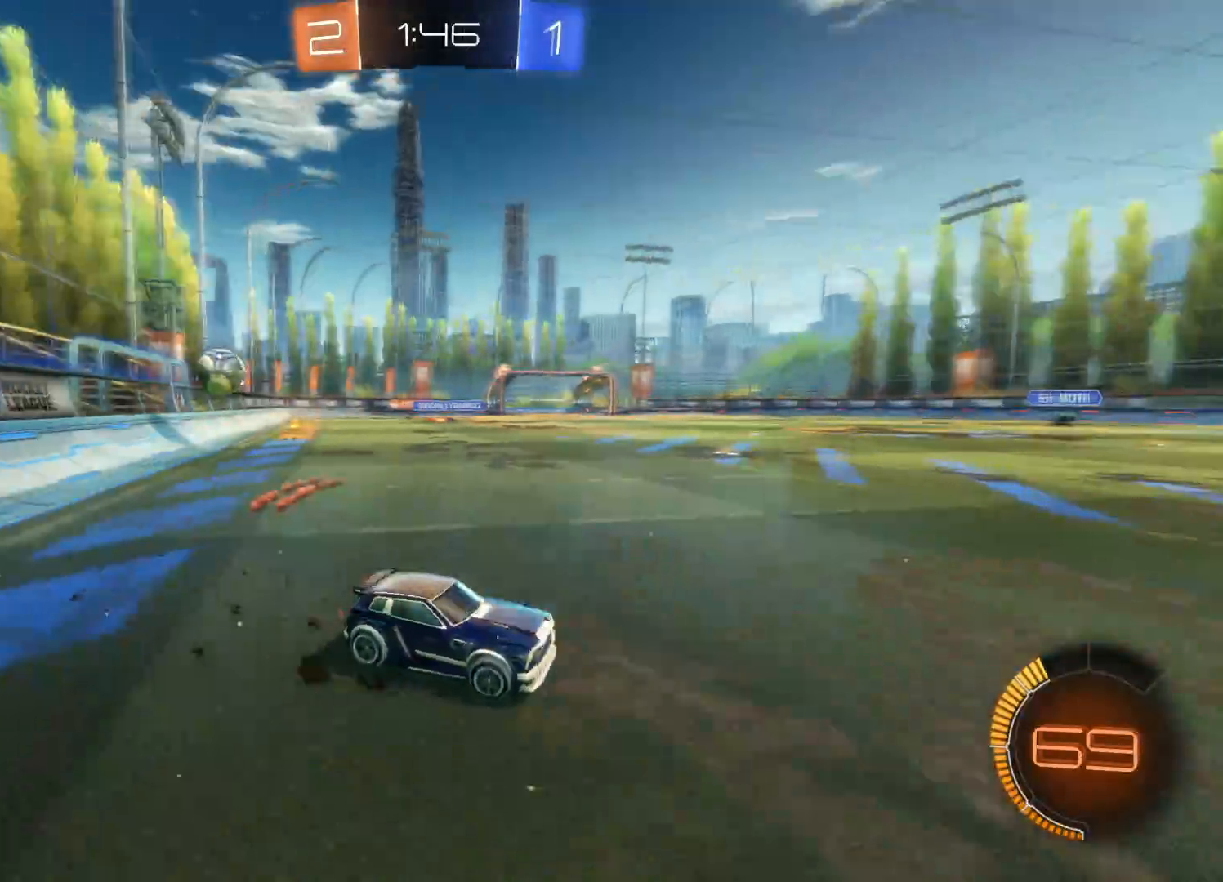
{"buttons": ["CIRCLE", "R2"], "left_stick": "left", "right_stick": "center", "events": []}
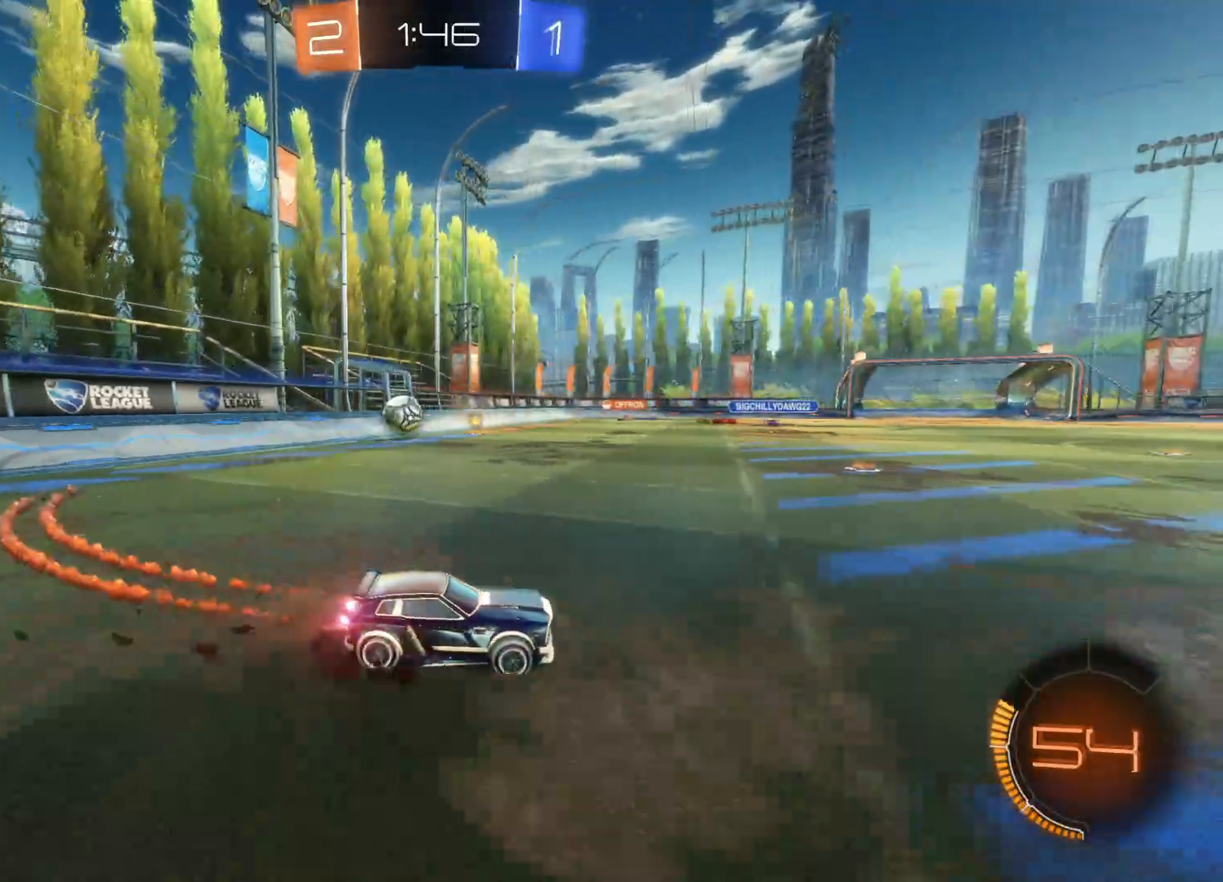
{"buttons": ["CROSS", "R2"], "left_stick": "up-right", "right_stick": "center", "events": [[383, "CIRCLE", "up"], [483, "CROSS", "down"], [500, "left_stick", "up-right"]]}
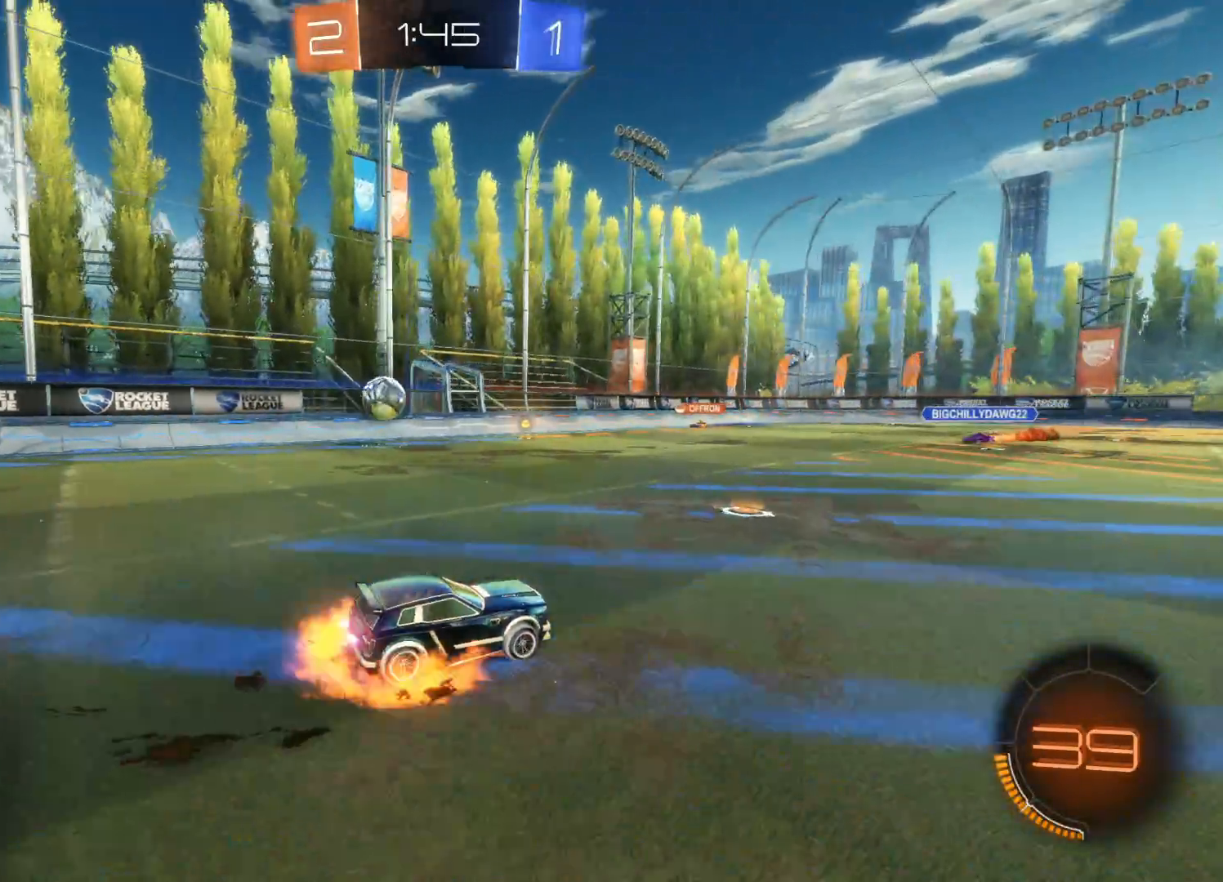
{"buttons": ["R2"], "left_stick": "center", "right_stick": "center", "events": [[50, "CROSS", "up"], [116, "CROSS", "down"], [116, "left_stick", "right"], [233, "CROSS", "up"], [266, "TRIANGLE", "down"], [266, "left_stick", "center"], [383, "TRIANGLE", "up"]]}
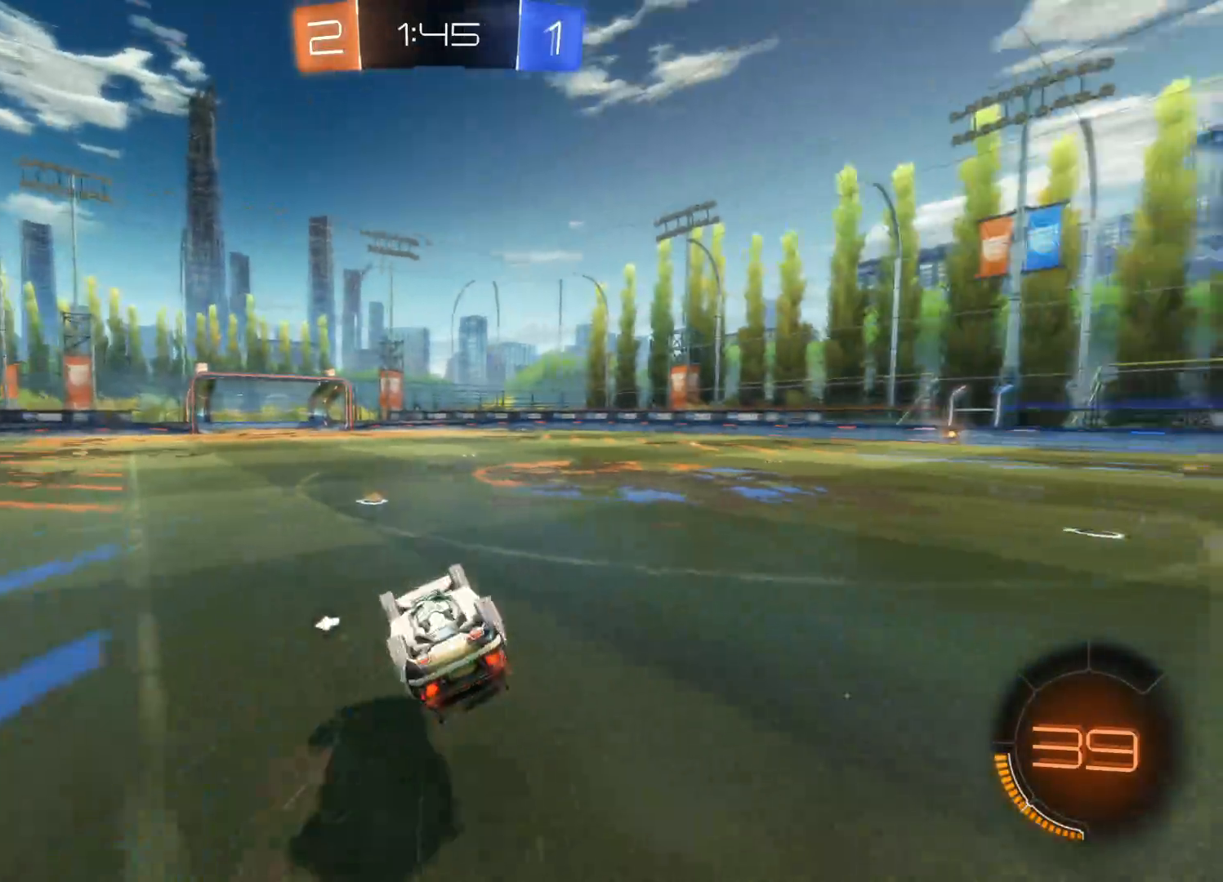
{"buttons": ["TRIANGLE", "R2"], "left_stick": "center", "right_stick": "center", "events": [[466, "TRIANGLE", "down"]]}
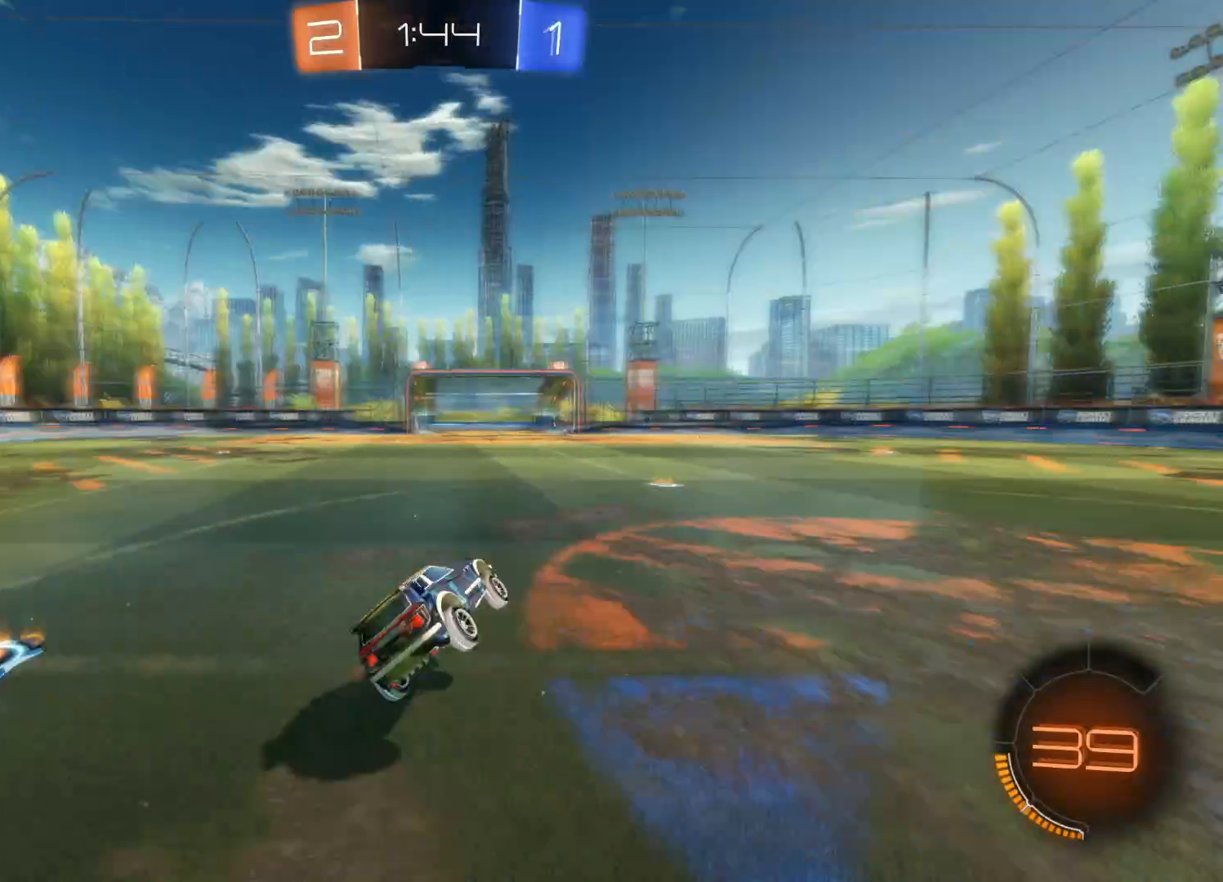
{"buttons": ["R2"], "left_stick": "right", "right_stick": "center", "events": [[116, "TRIANGLE", "up"], [266, "left_stick", "right"]]}
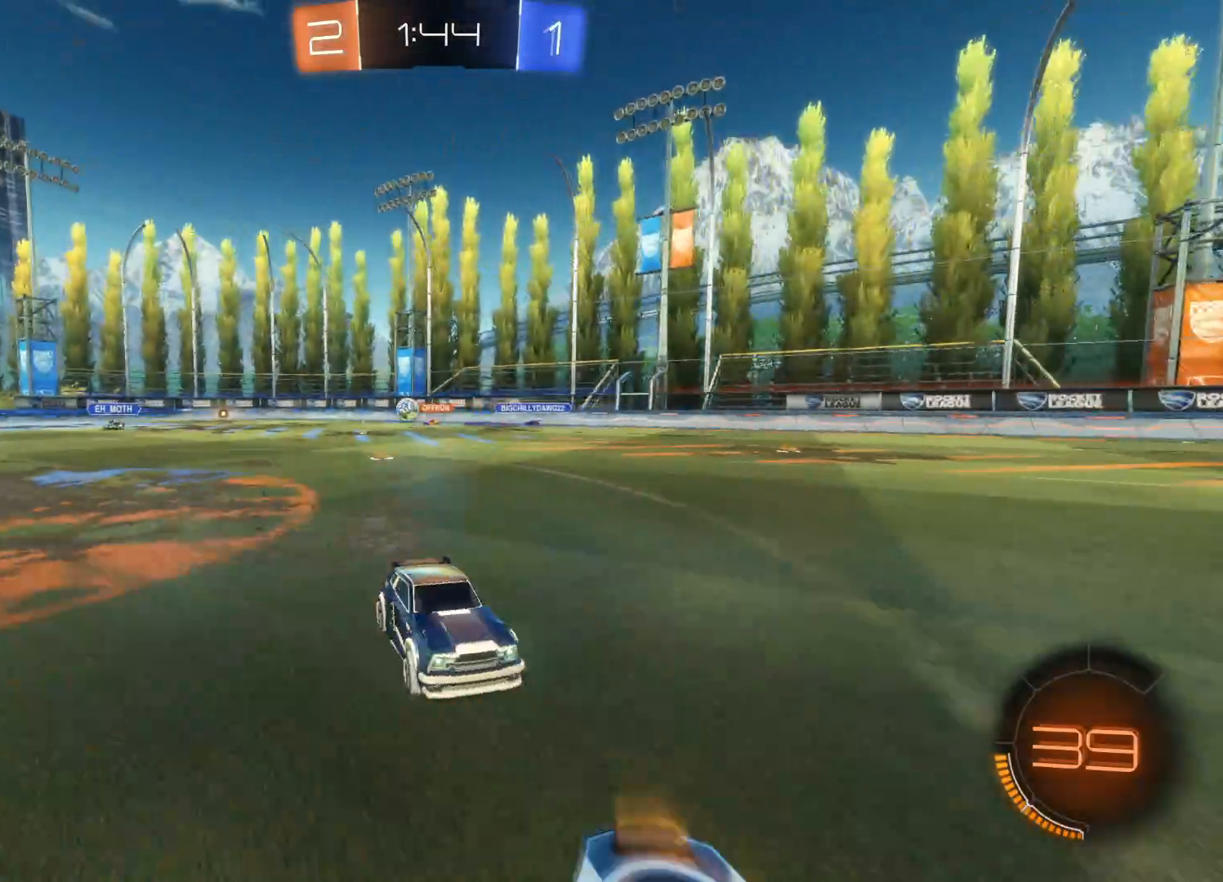
{"buttons": ["TRIANGLE", "R2"], "left_stick": "right", "right_stick": "center", "events": [[266, "TRIANGLE", "down"], [350, "TRIANGLE", "up"], [416, "TRIANGLE", "down"]]}
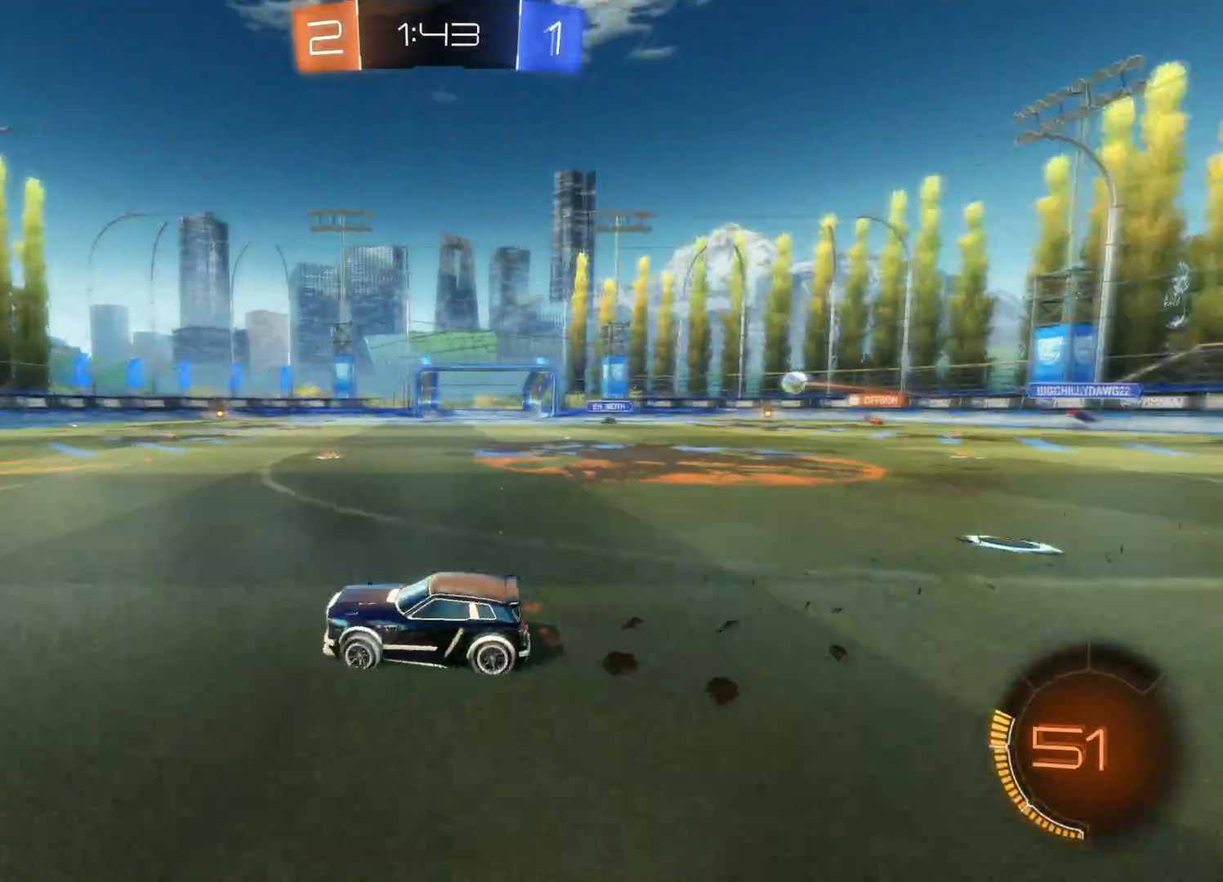
{"buttons": ["CIRCLE", "R2"], "left_stick": "right", "right_stick": "center", "events": [[33, "TRIANGLE", "up"], [350, "CIRCLE", "down"]]}
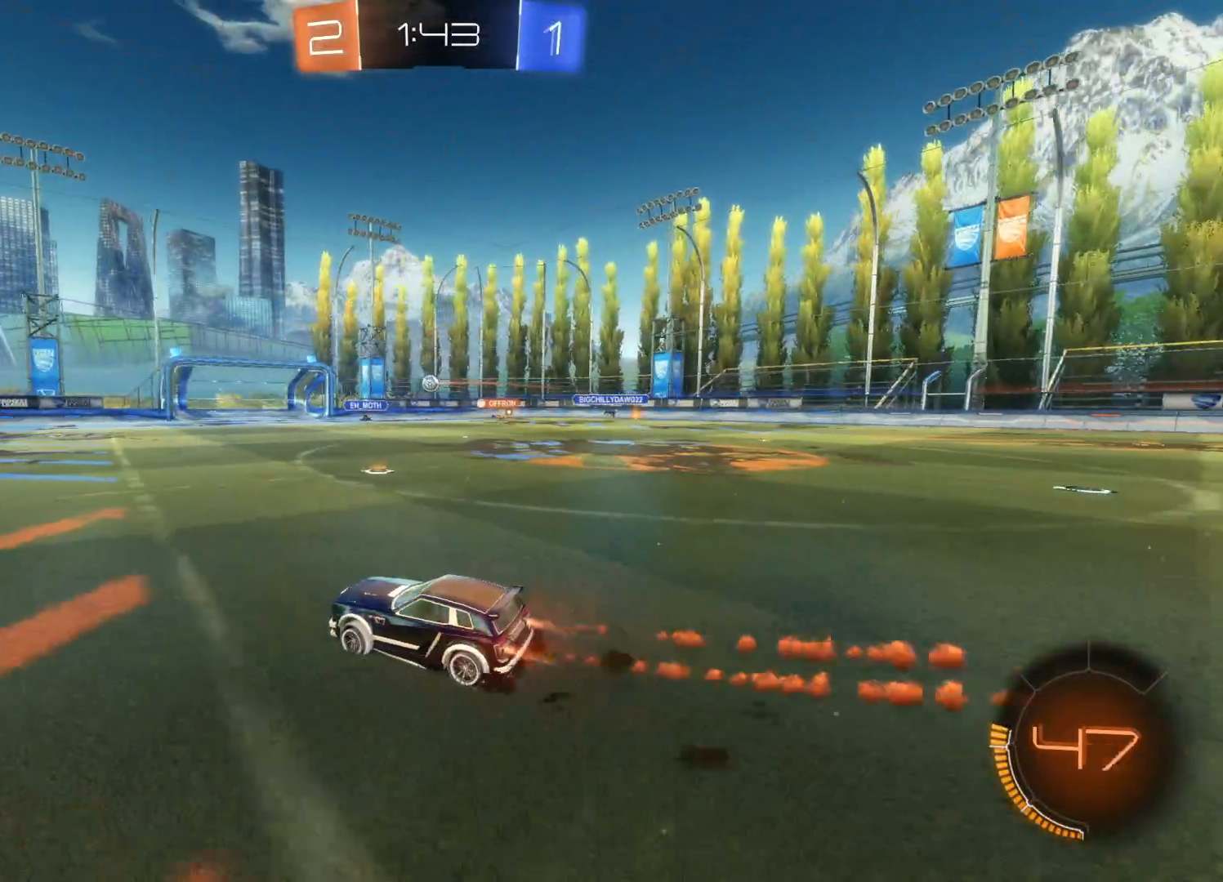
{"buttons": ["R2"], "left_stick": "center", "right_stick": "center", "events": [[50, "CIRCLE", "up"], [216, "left_stick", "center"]]}
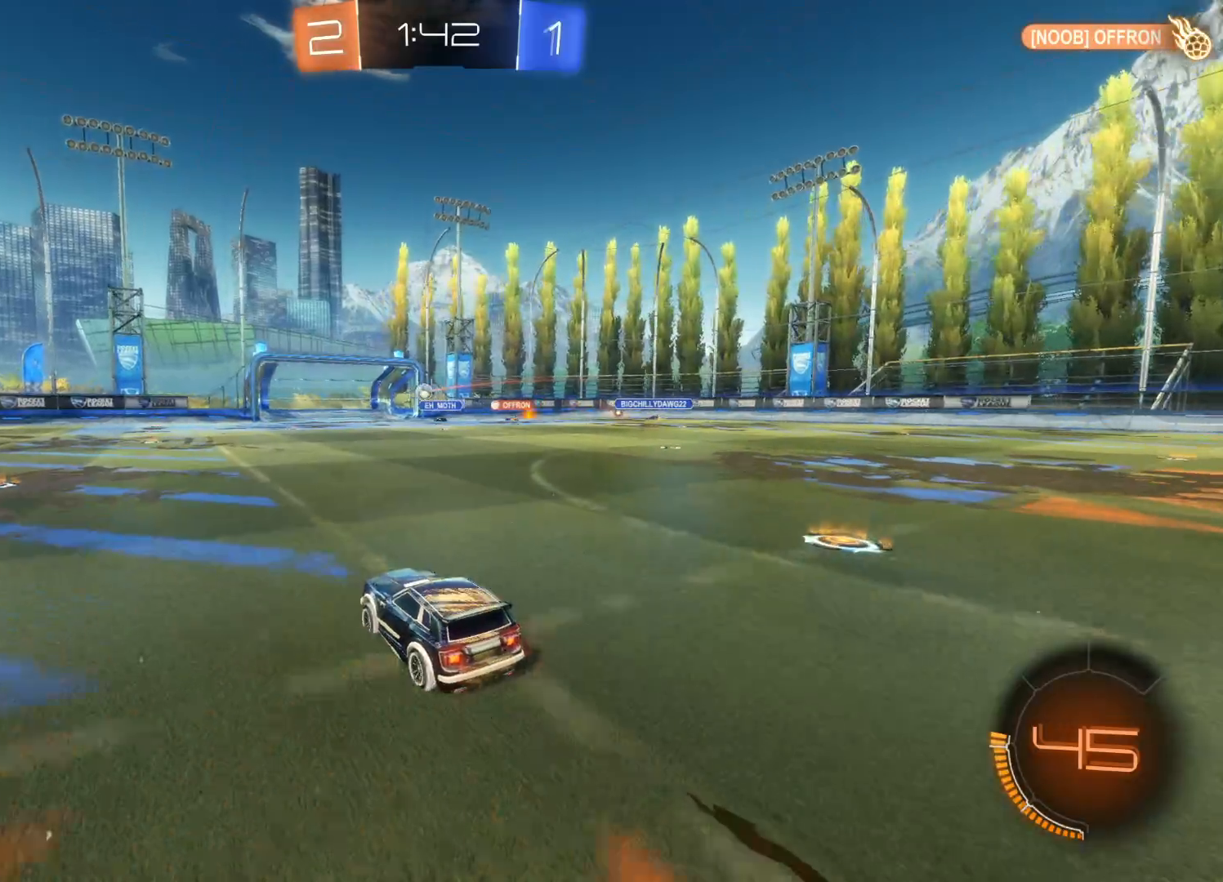
{"buttons": ["R2"], "left_stick": "center", "right_stick": "center", "events": [[433, "DPAD_LEFT", "down"], [500, "DPAD_LEFT", "up"]]}
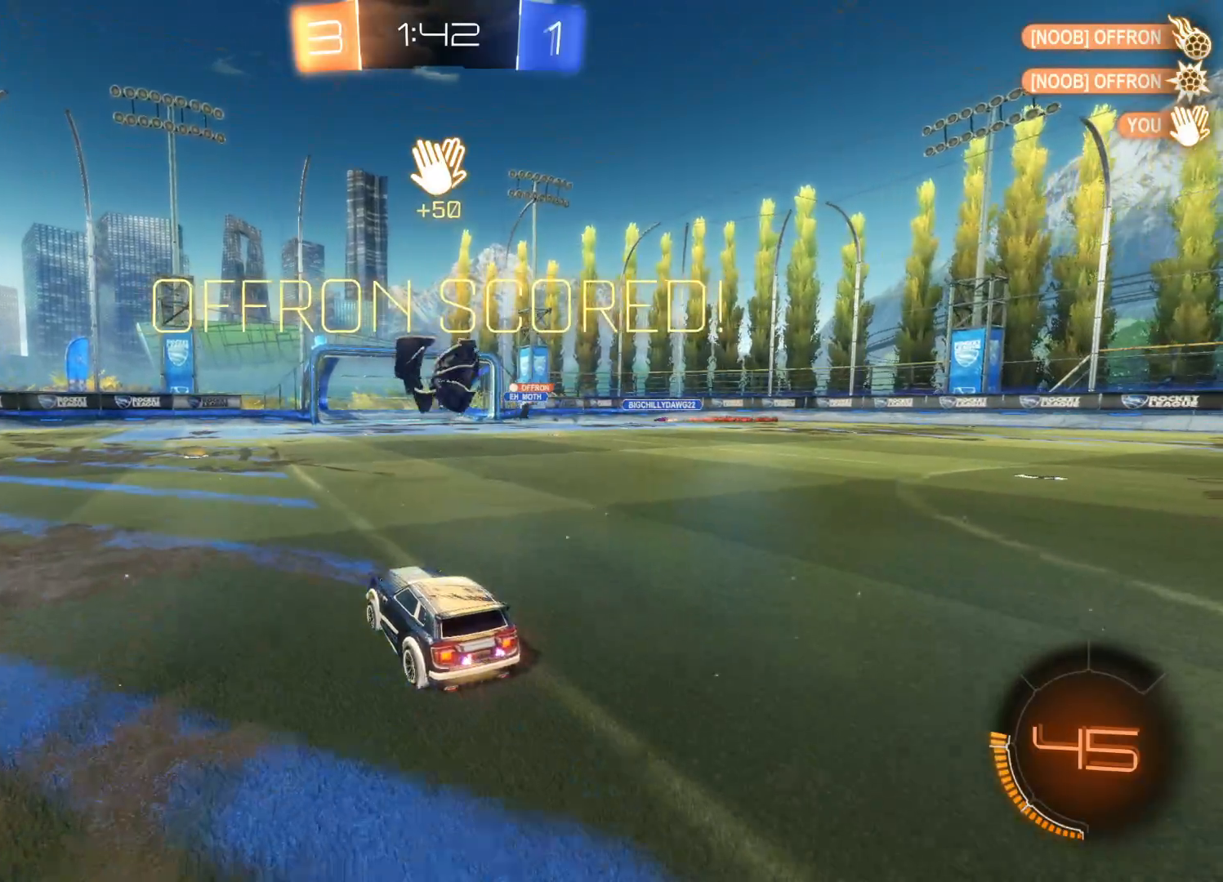
{"buttons": [], "left_stick": "center", "right_stick": "center", "events": [[50, "DPAD_UP", "down"], [166, "R2", "up"], [183, "DPAD_UP", "up"]]}
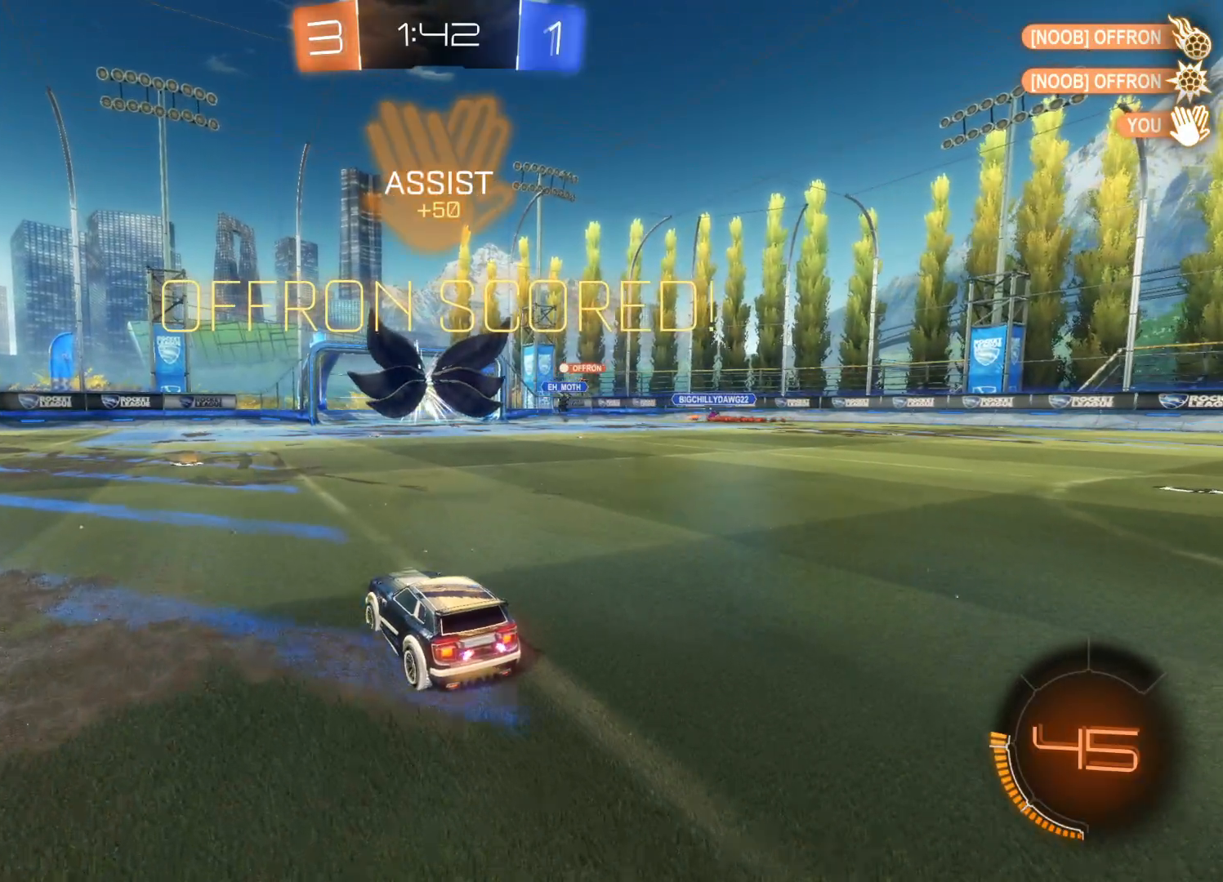
{"buttons": [], "left_stick": "center", "right_stick": "center", "events": []}
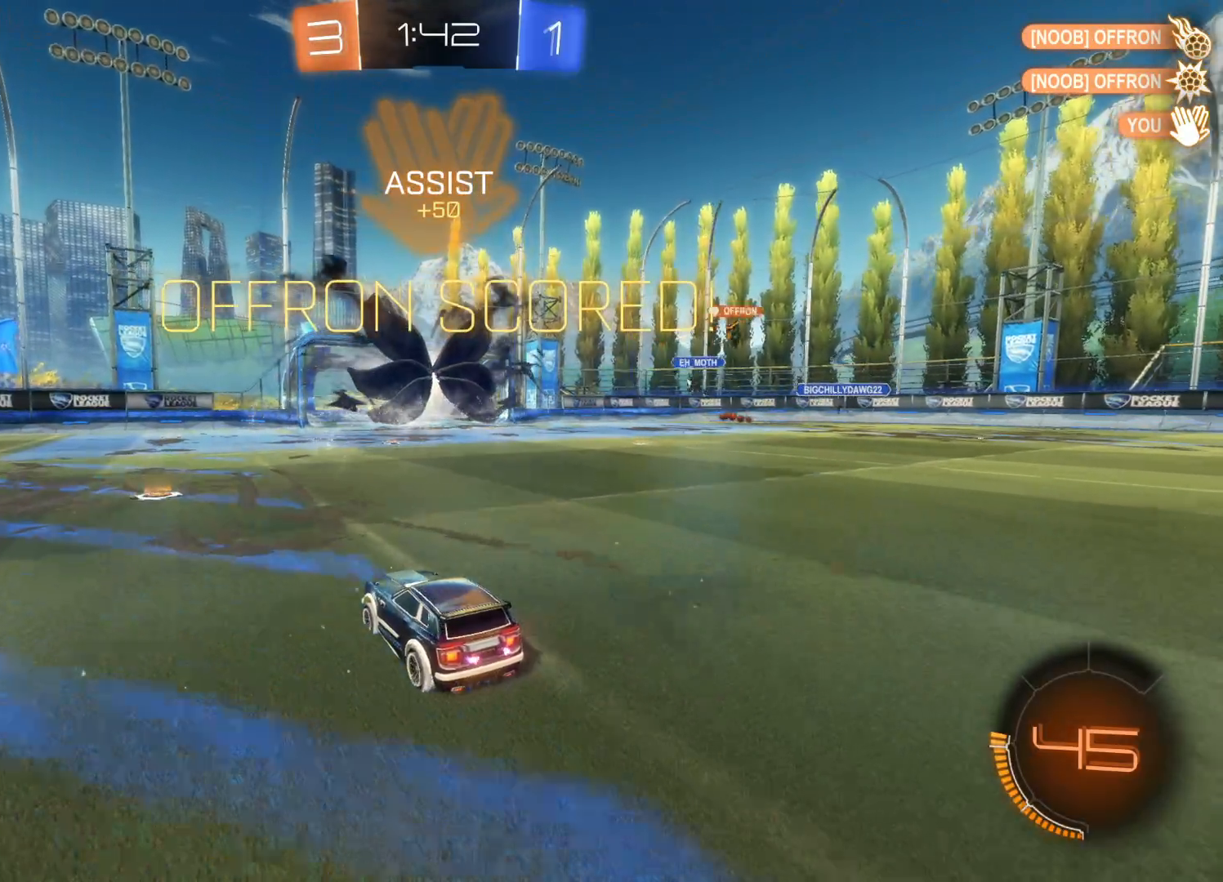
{"buttons": [], "left_stick": "center", "right_stick": "center", "events": []}
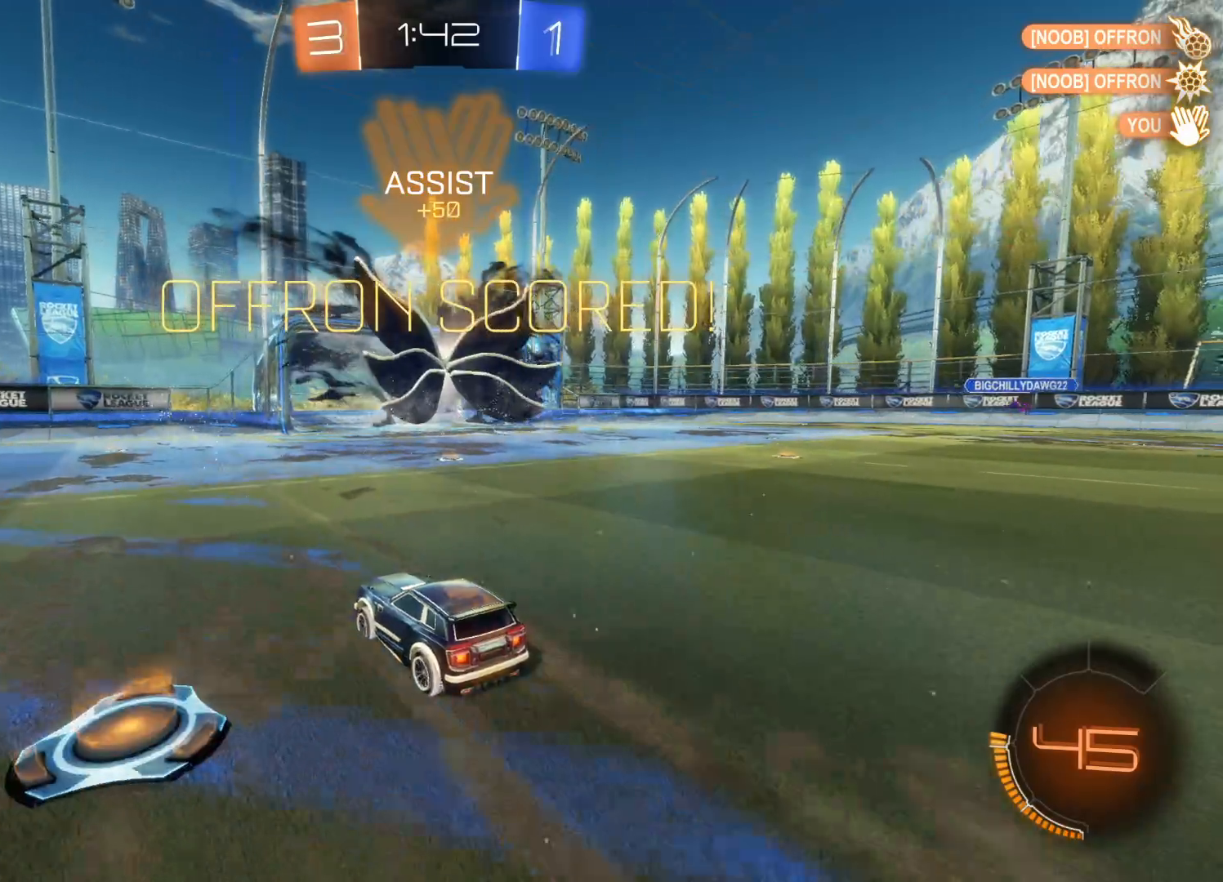
{"buttons": [], "left_stick": "center", "right_stick": "center", "events": []}
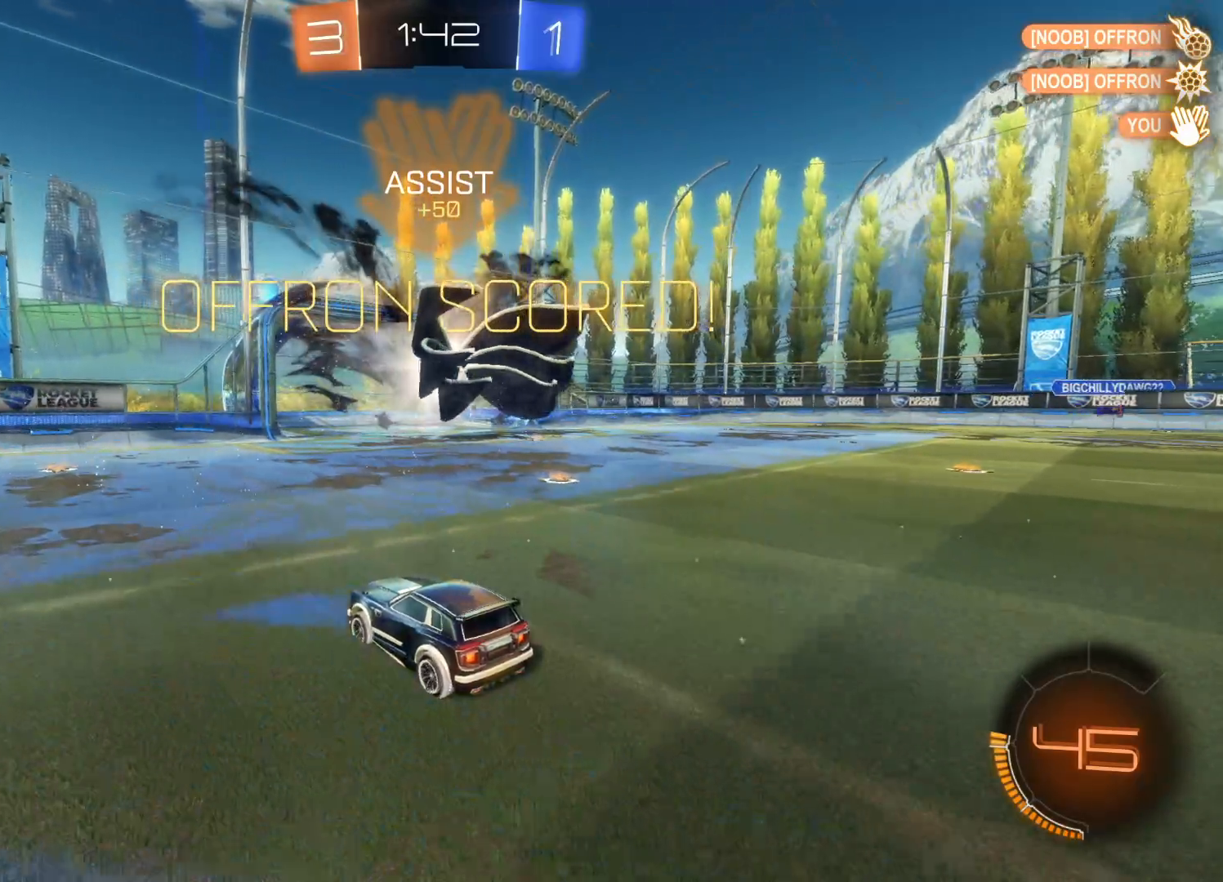
{"buttons": [], "left_stick": "center", "right_stick": "center", "events": []}
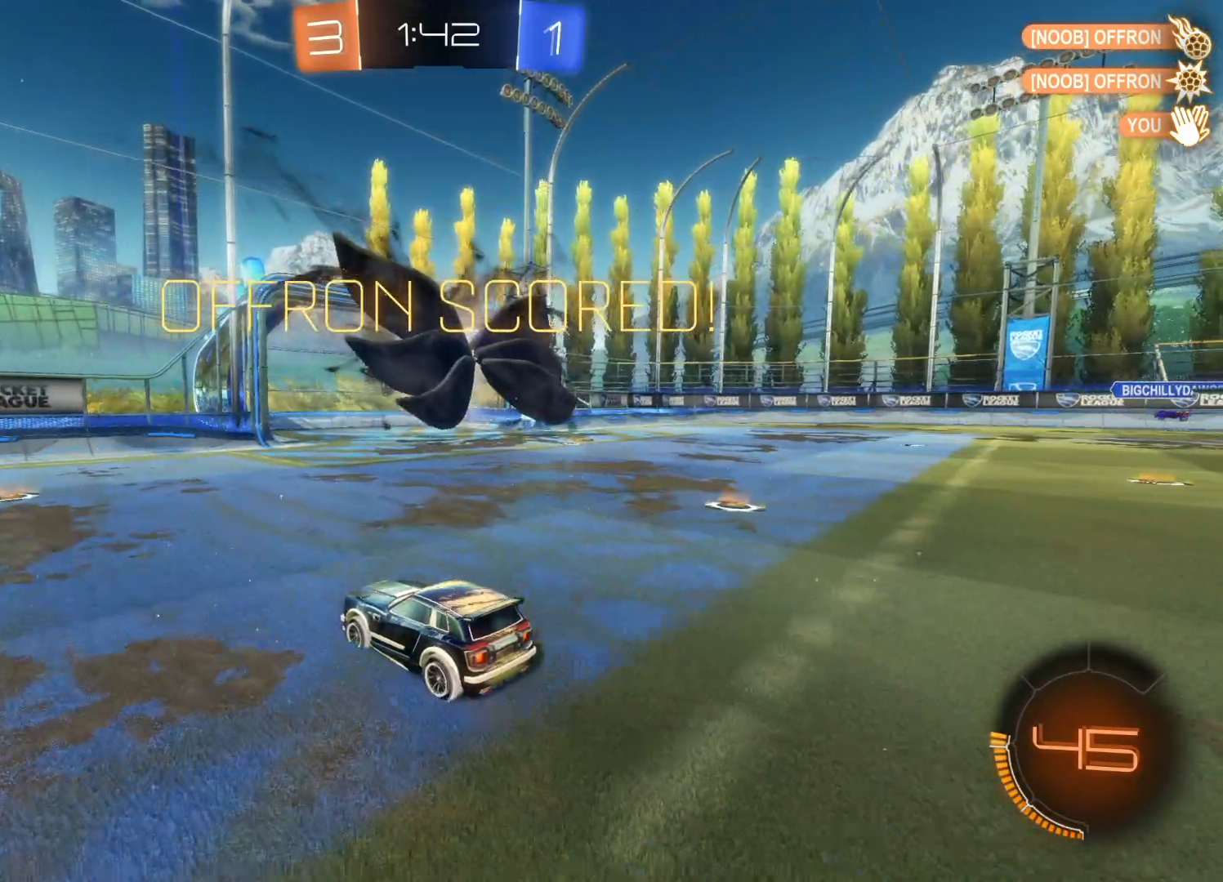
{"buttons": [], "left_stick": "center", "right_stick": "center", "events": []}
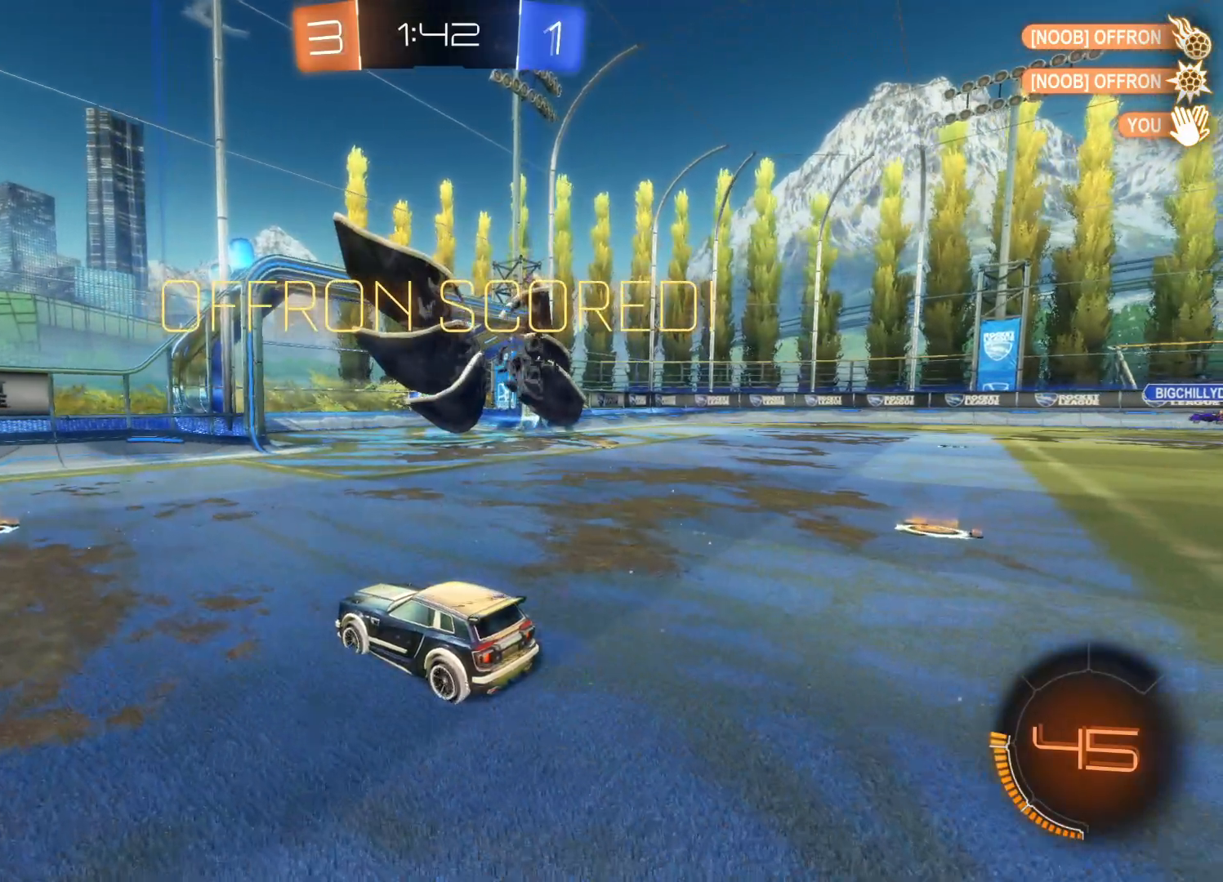
{"buttons": [], "left_stick": "center", "right_stick": "center", "events": []}
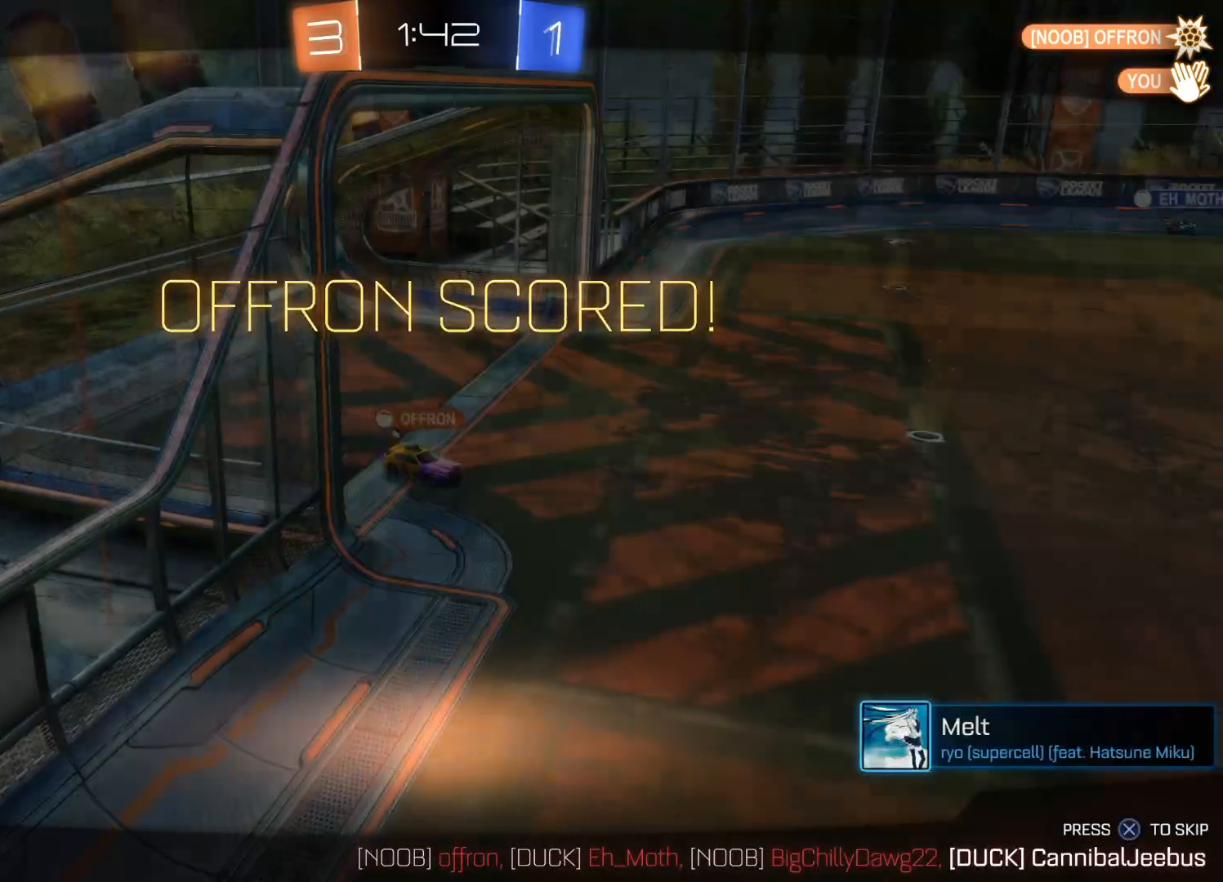
{"buttons": [], "left_stick": "center", "right_stick": "center", "events": []}
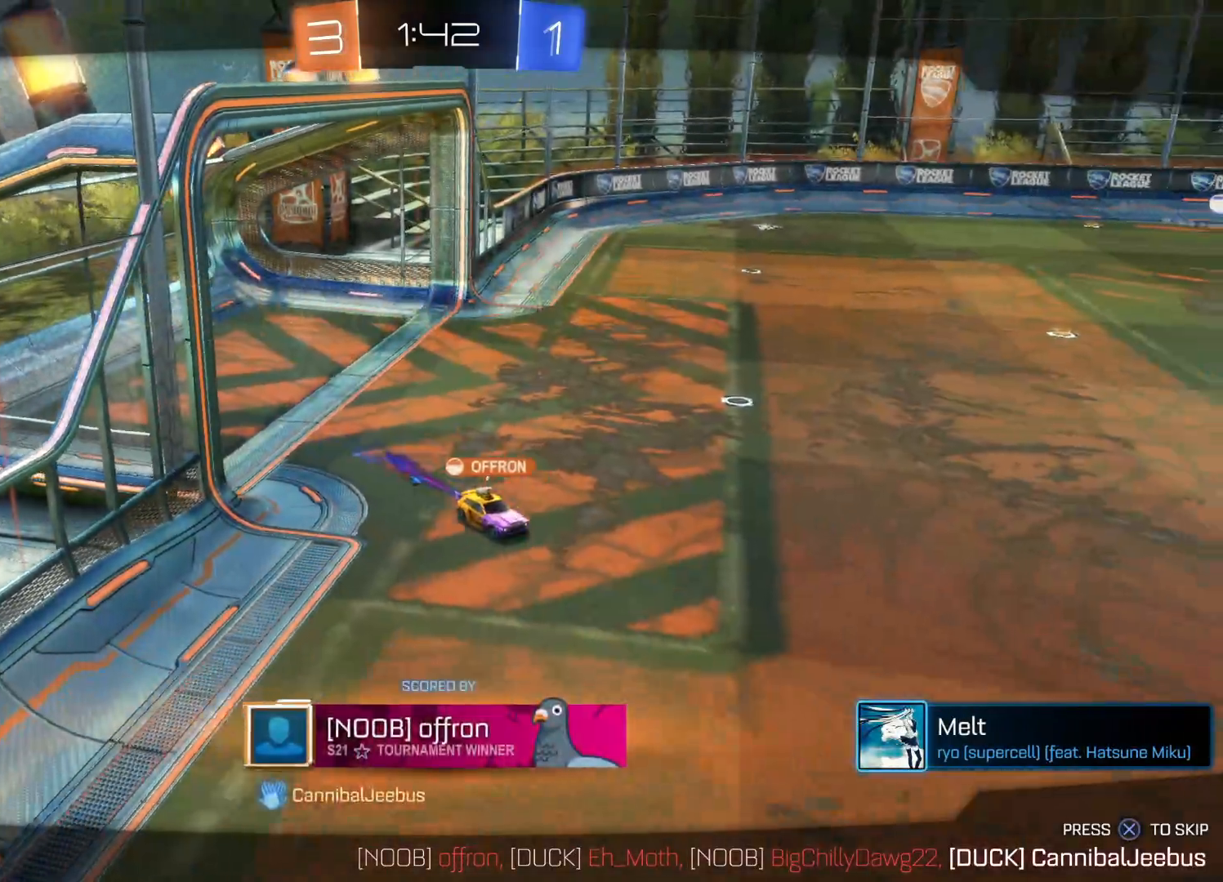
{"buttons": [], "left_stick": "center", "right_stick": "center", "events": []}
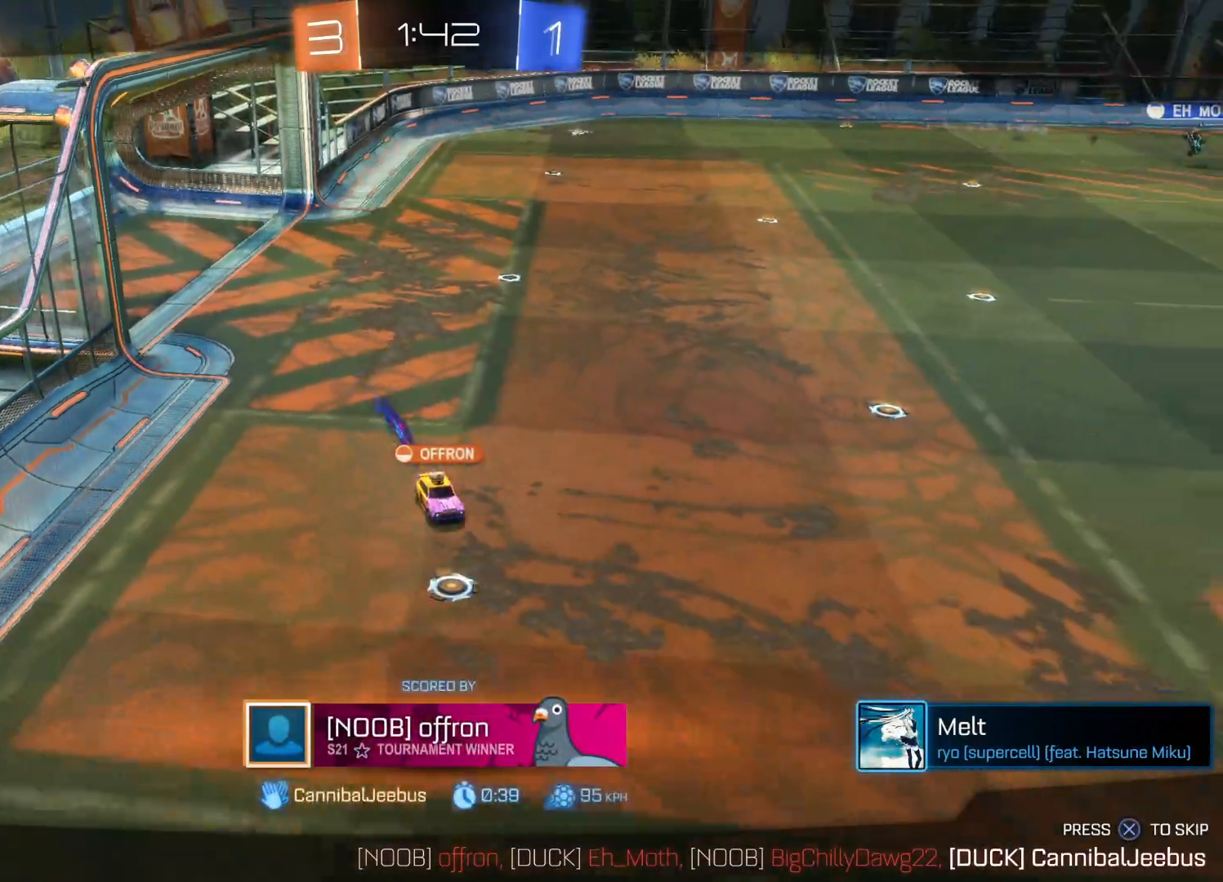
{"buttons": [], "left_stick": "center", "right_stick": "center", "events": [[183, "CROSS", "down"], [316, "CROSS", "up"]]}
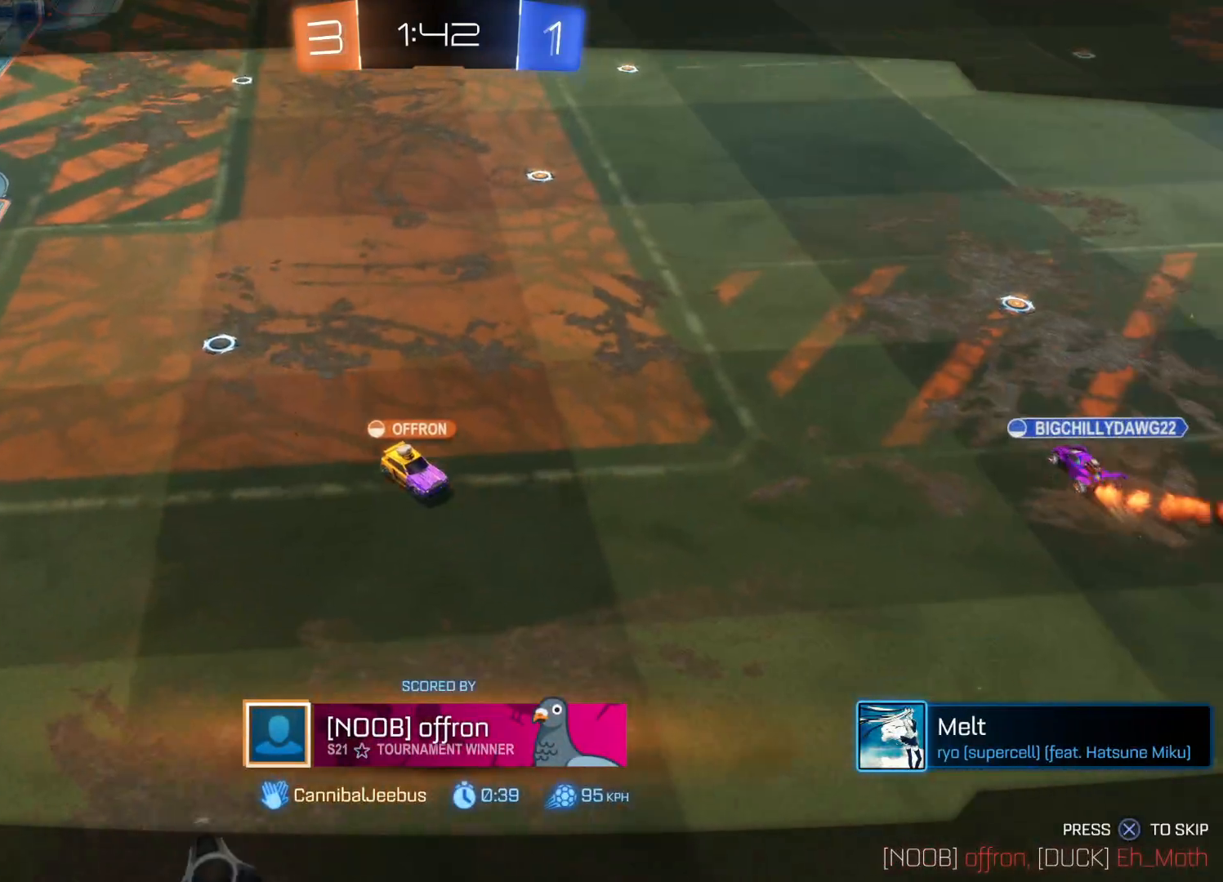
{"buttons": [], "left_stick": "center", "right_stick": "center", "events": []}
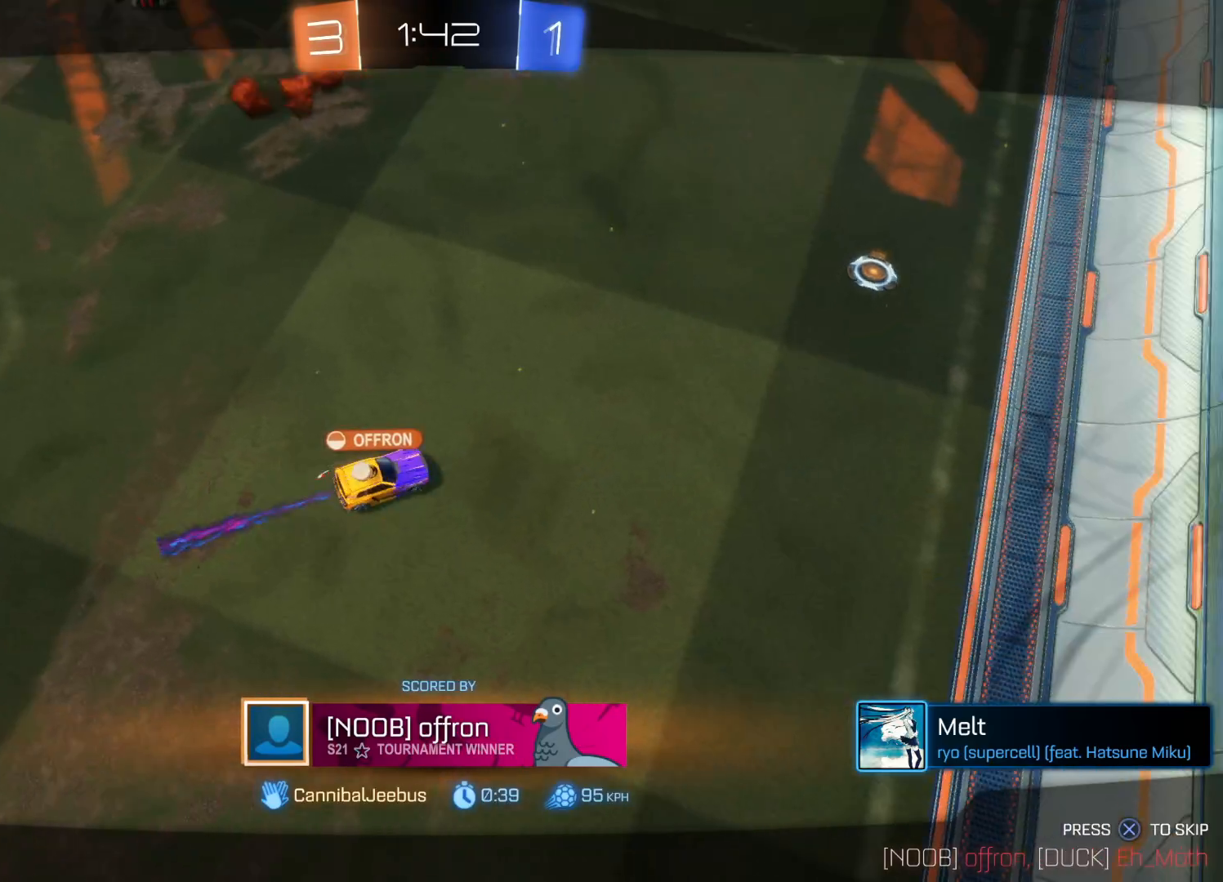
{"buttons": [], "left_stick": "center", "right_stick": "center", "events": []}